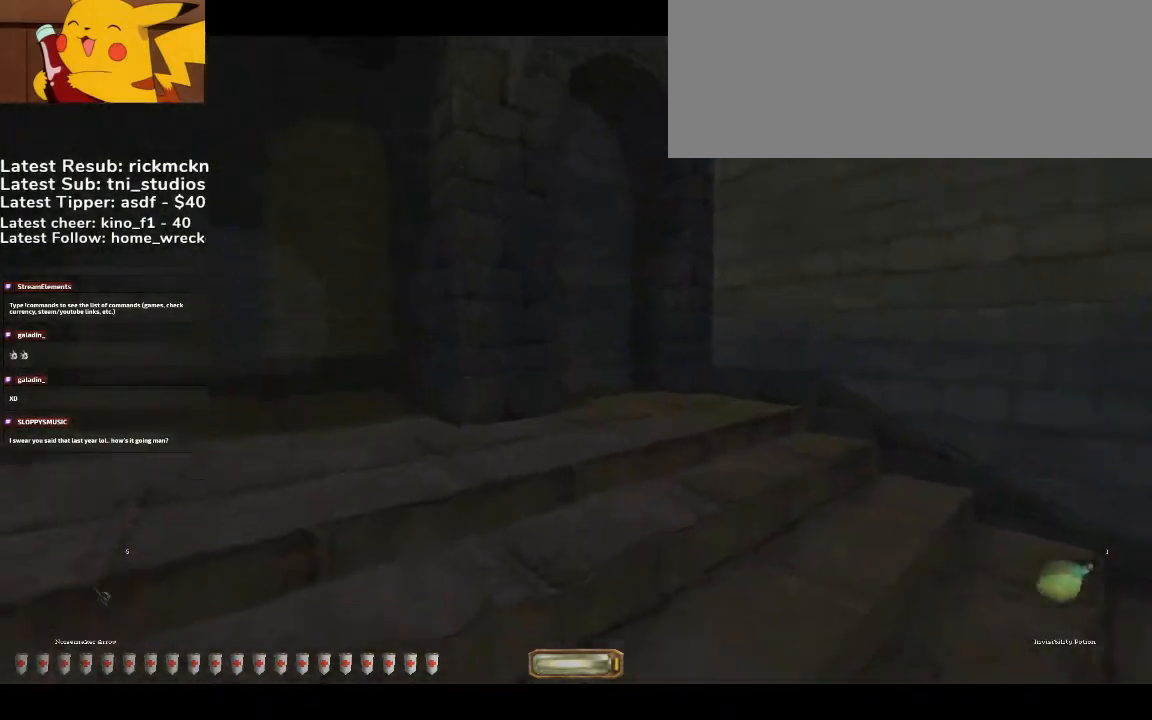
Gameplay with keyboard and mouse; each line is a JSON object with the keys and mouse buttons held at the frame after it. "events" lists presses ("down") and releases ("up") of ".", "/", "0", "1", "2", "3", "4", "5", "6", "7", "8", "9", "a", "alt_l", "alt_r", "b", "backslash", "backspace", "c", "caps_lock", "comma", "ctrl_l", "ctrl_r", "d", "down", "e", "equals", "escape", "f", "f1", "f10", "f11", "f12", "f2", "f3", "f4", "f5", "f6", "f7", "f8", "f9", "g", "h", "i", "j", "k", "l", "lbracket", "left", "m", "minus", "n", "o", "p", "q", "quote", "r", "rbracket", "return", "right", "s", "semicolon", "shift_l", "shift_r", "space", "super", "t", "tab", "tilde", "u", "up", "v", "w", "x", "y", "z", "mouse_wheel", "mouse_right", "mouse_mb4" and "mouse_mb5" between this image and that frame as [ms after this image, input, new state], when the widget could be followed in between. "mouse_wheel", "mouse_right", "mouse_mb4", "mouse_mb5" = the "wheel", "right", "mb4", "mb5" buttons of the "mouse" list. No other keys are recorded. "wheel" means that the mouse wheel is clicked or scrolled. Mouse movement is not recorded.
{"keys": ["a", "w"], "mouse": [], "events": []}
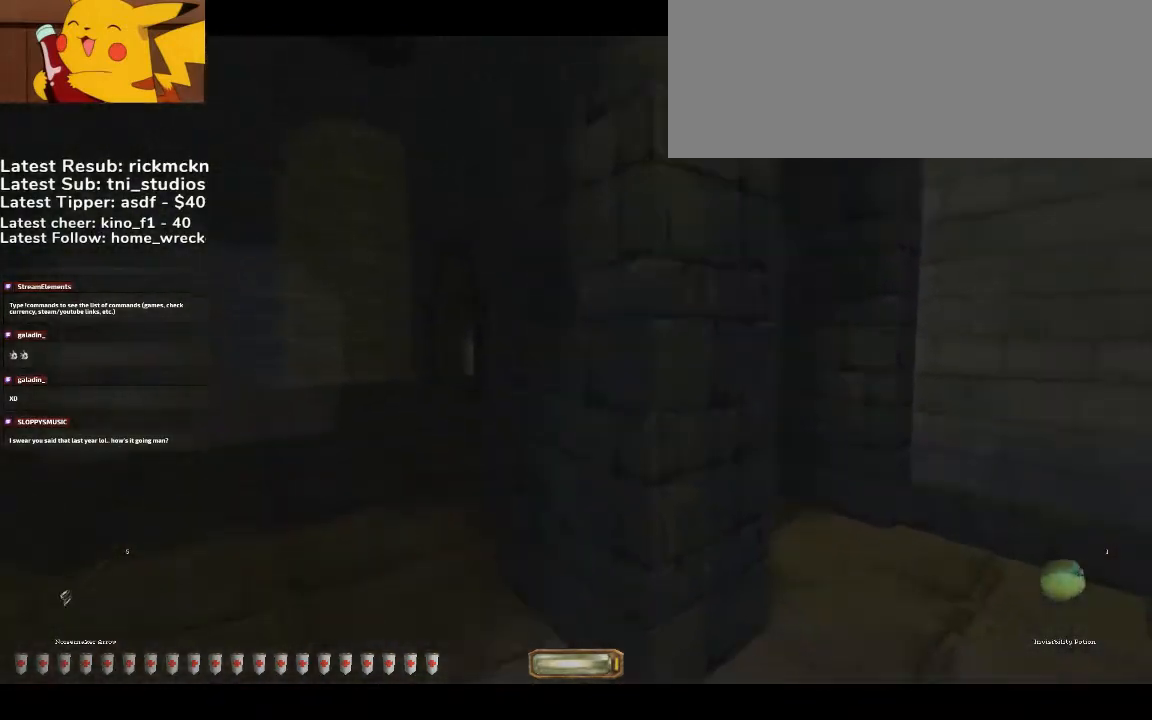
{"keys": ["a", "w"], "mouse": [], "events": []}
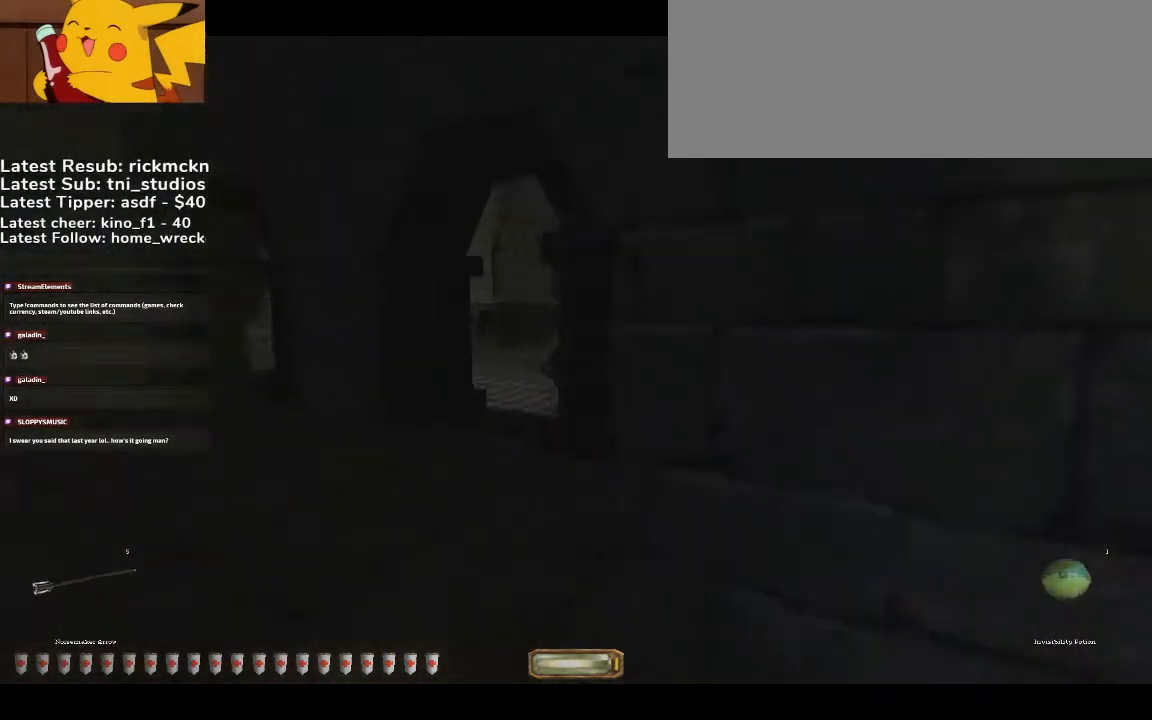
{"keys": ["a", "space", "w"], "mouse": ["mb5"], "events": [[200, "mouse_mb5", "down"], [333, "space", "down"]]}
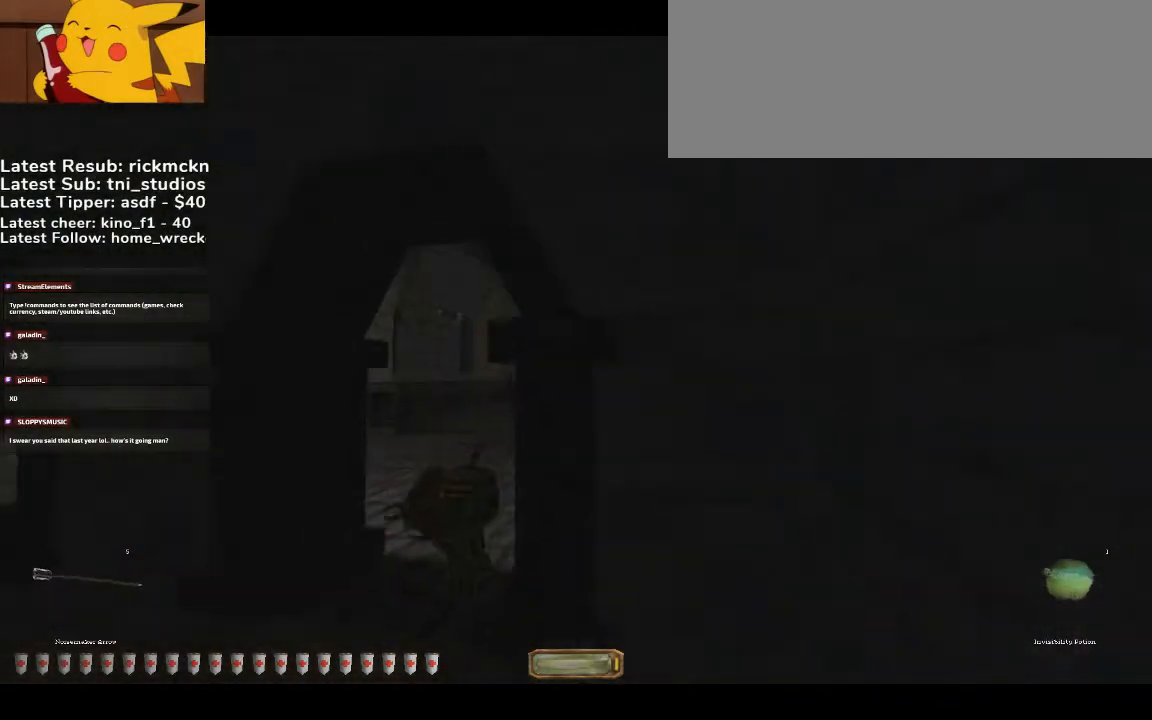
{"keys": ["a", "w"], "mouse": ["mb5"], "events": [[33, "space", "up"]]}
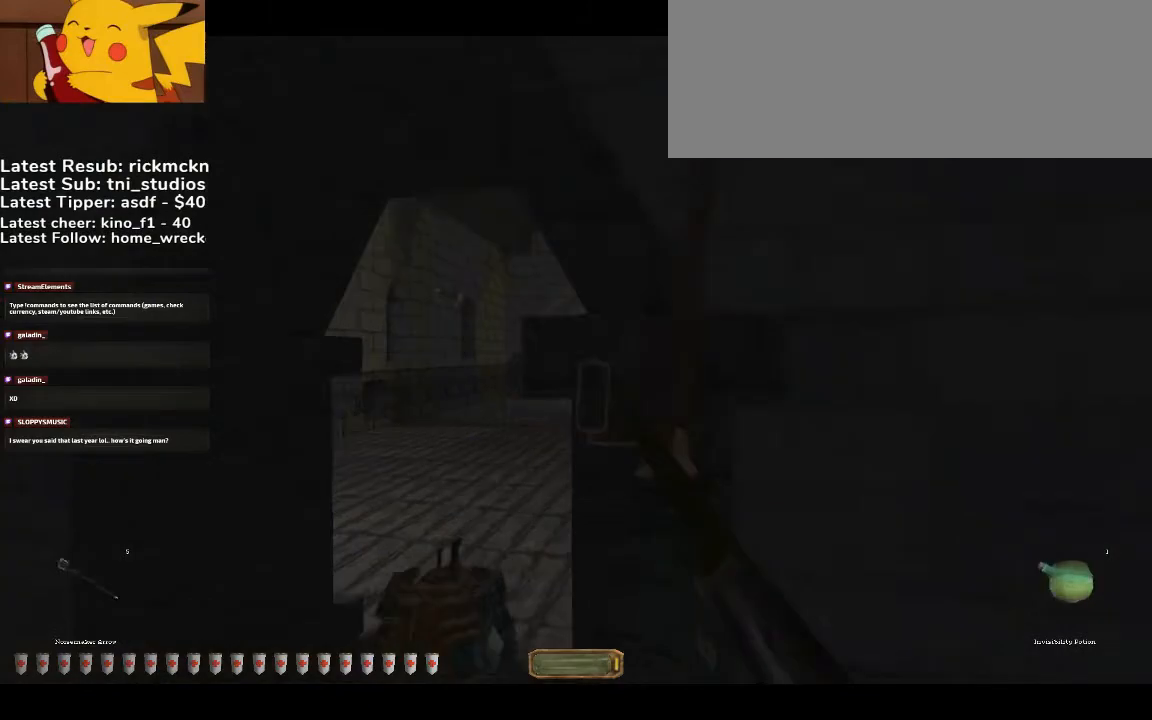
{"keys": ["a"], "mouse": ["mb5"], "events": [[500, "w", "up"]]}
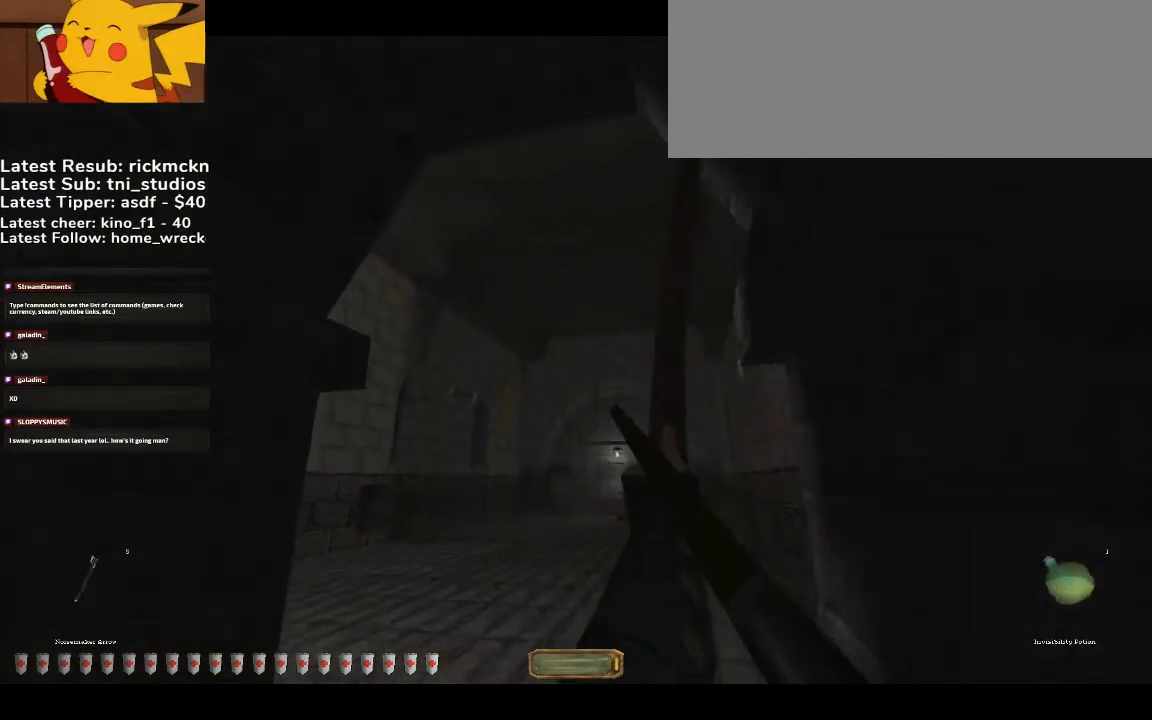
{"keys": ["a"], "mouse": [], "events": [[133, "s", "down"], [433, "s", "up"], [467, "mouse_mb5", "up"]]}
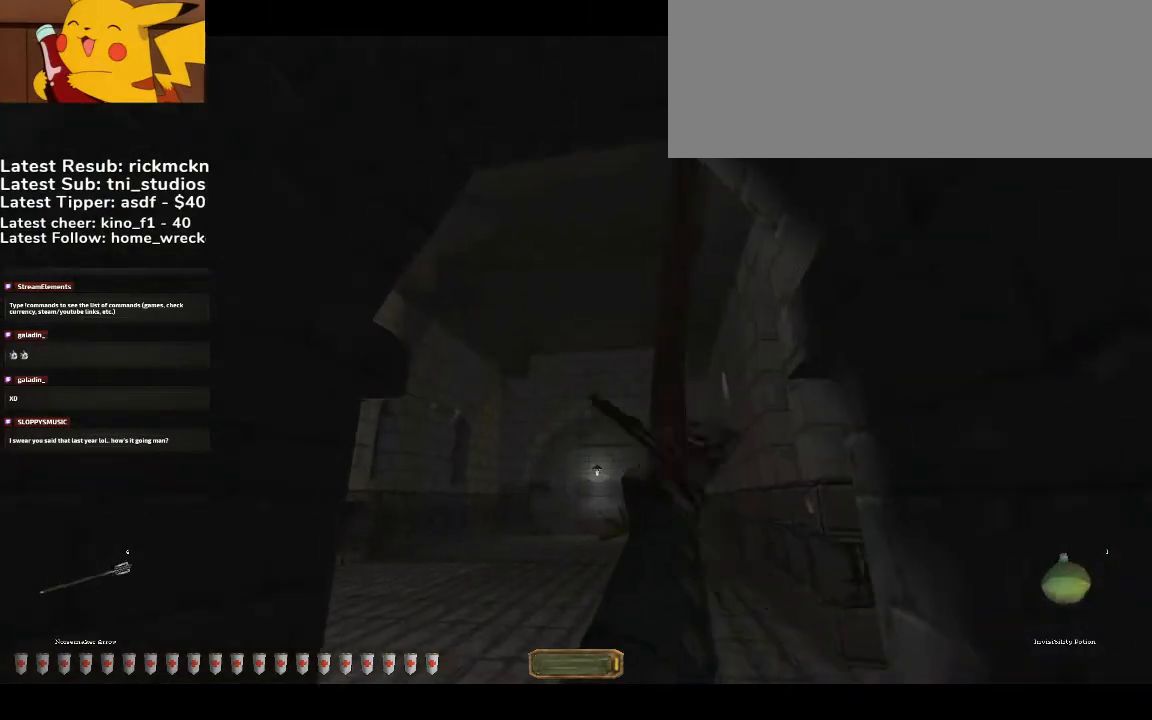
{"keys": ["d", "w"], "mouse": ["right"], "events": [[33, "w", "down"], [433, "a", "up"], [433, "d", "down"], [500, "mouse_right", "down"]]}
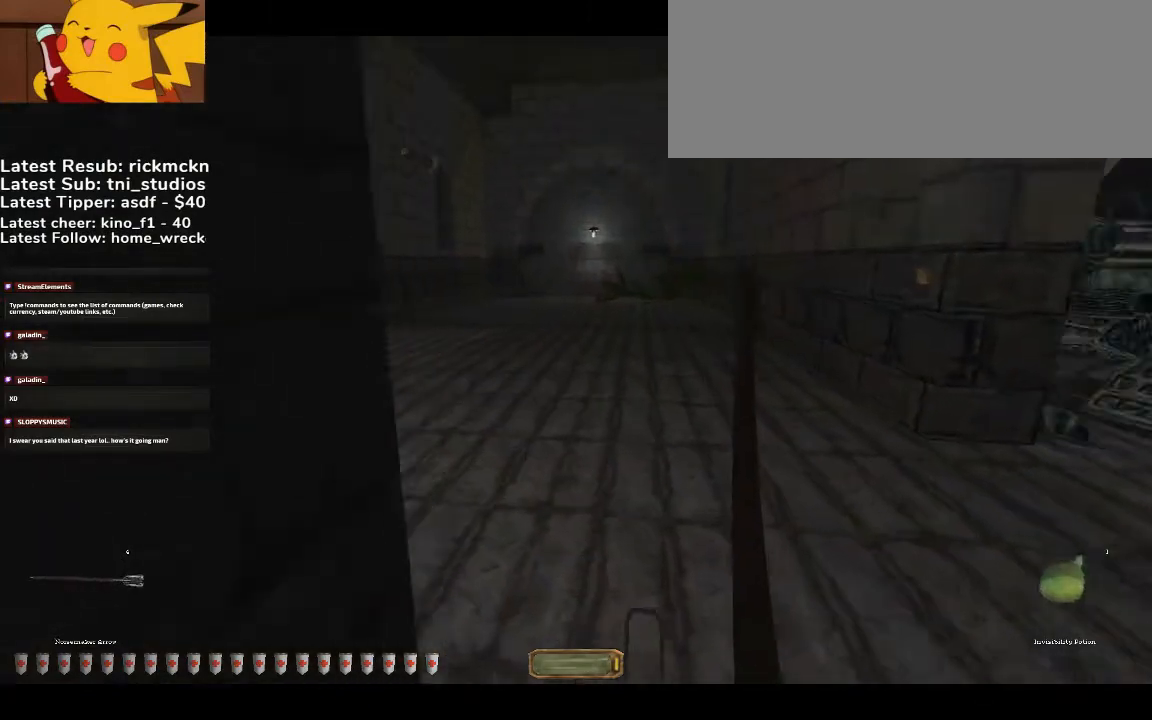
{"keys": ["d", "w"], "mouse": [], "events": [[67, "mouse_right", "up"], [267, "2", "down"], [367, "2", "up"]]}
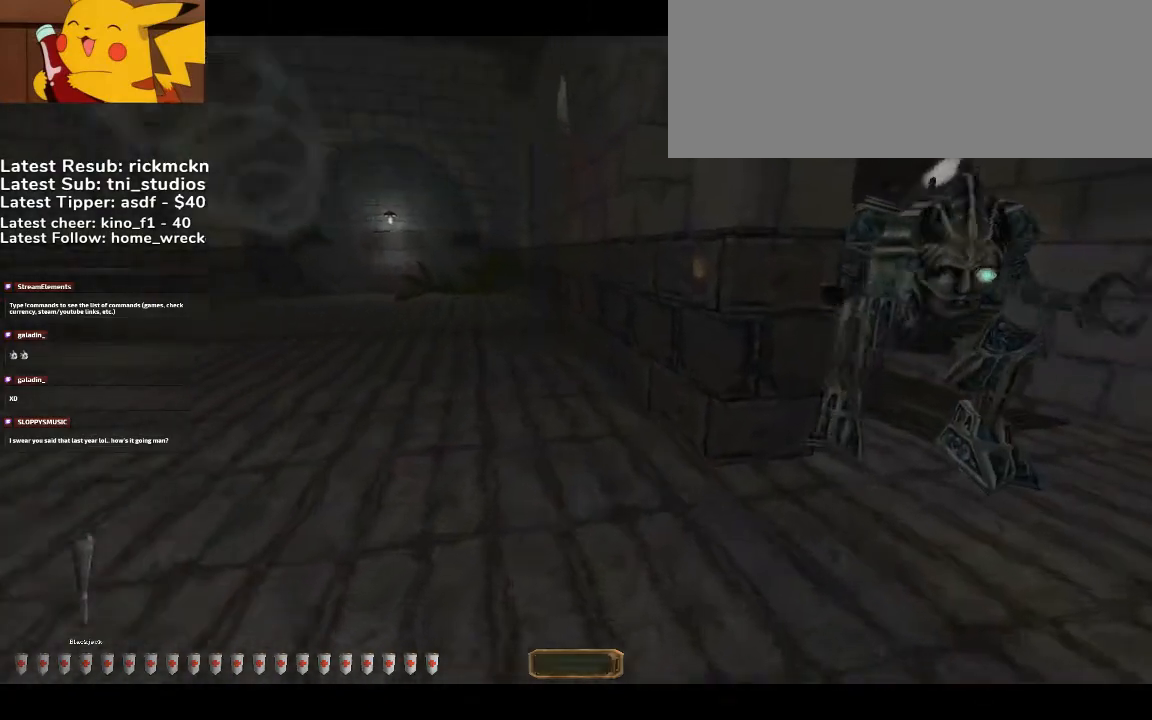
{"keys": ["d", "w"], "mouse": [], "events": []}
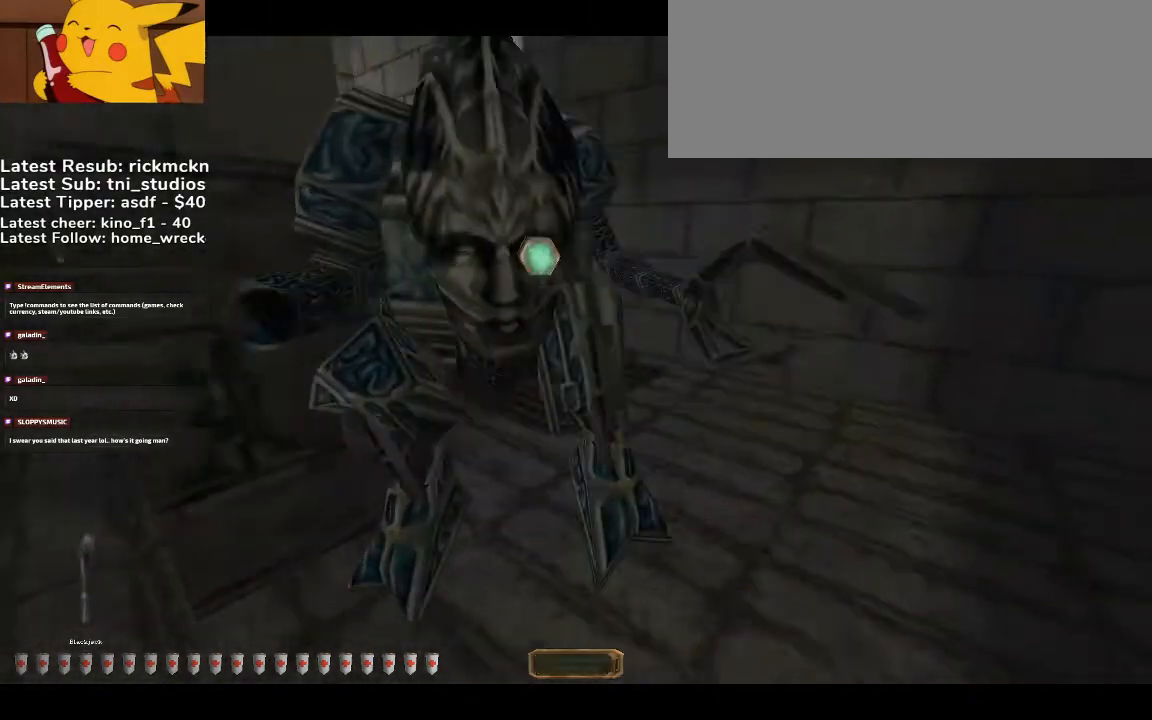
{"keys": ["a", "w"], "mouse": [], "events": [[433, "a", "down"], [500, "d", "up"]]}
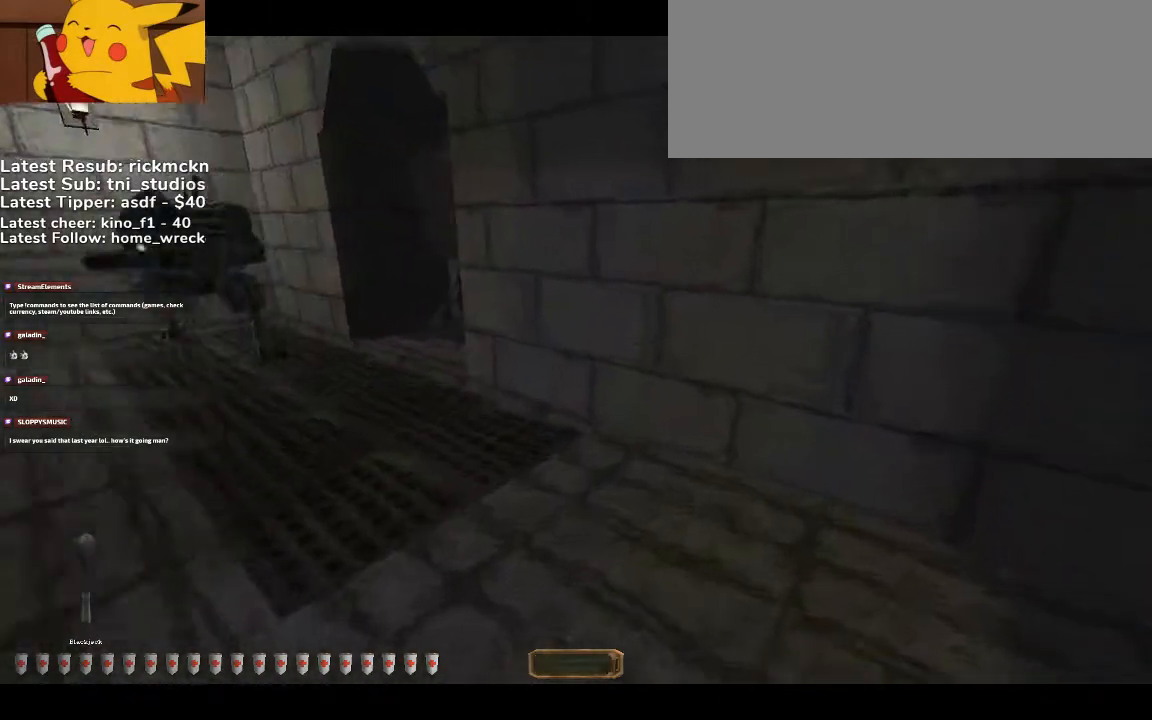
{"keys": ["a", "w"], "mouse": [], "events": []}
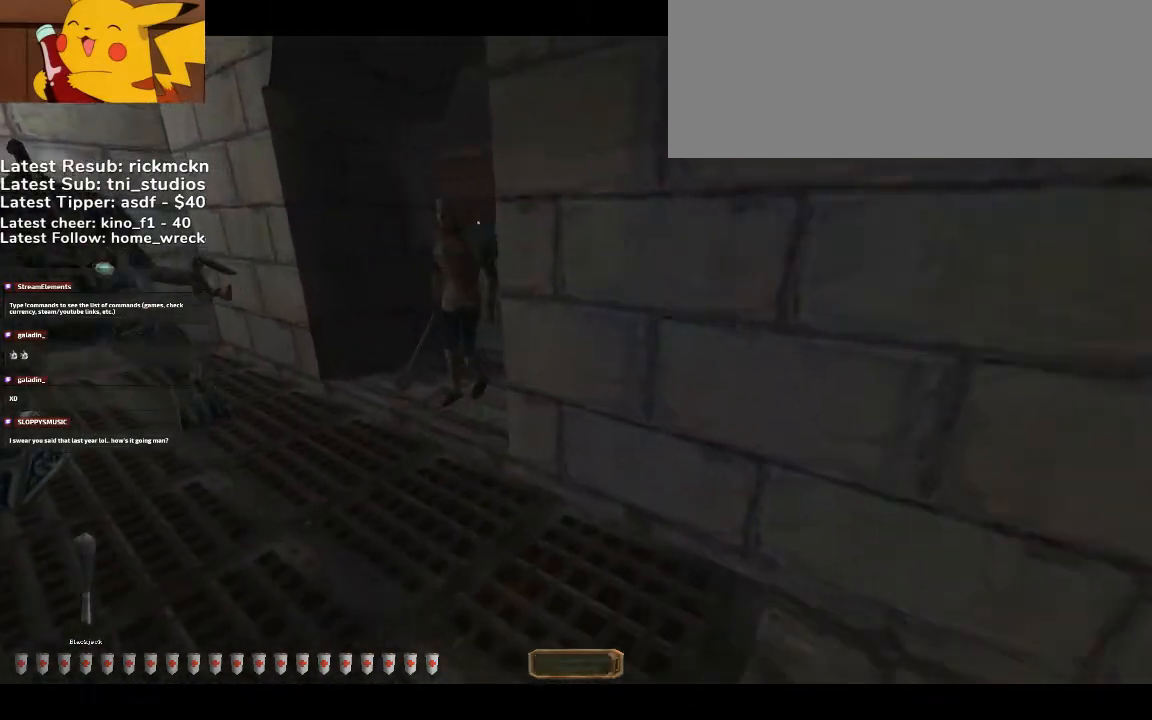
{"keys": ["a", "w"], "mouse": [], "events": []}
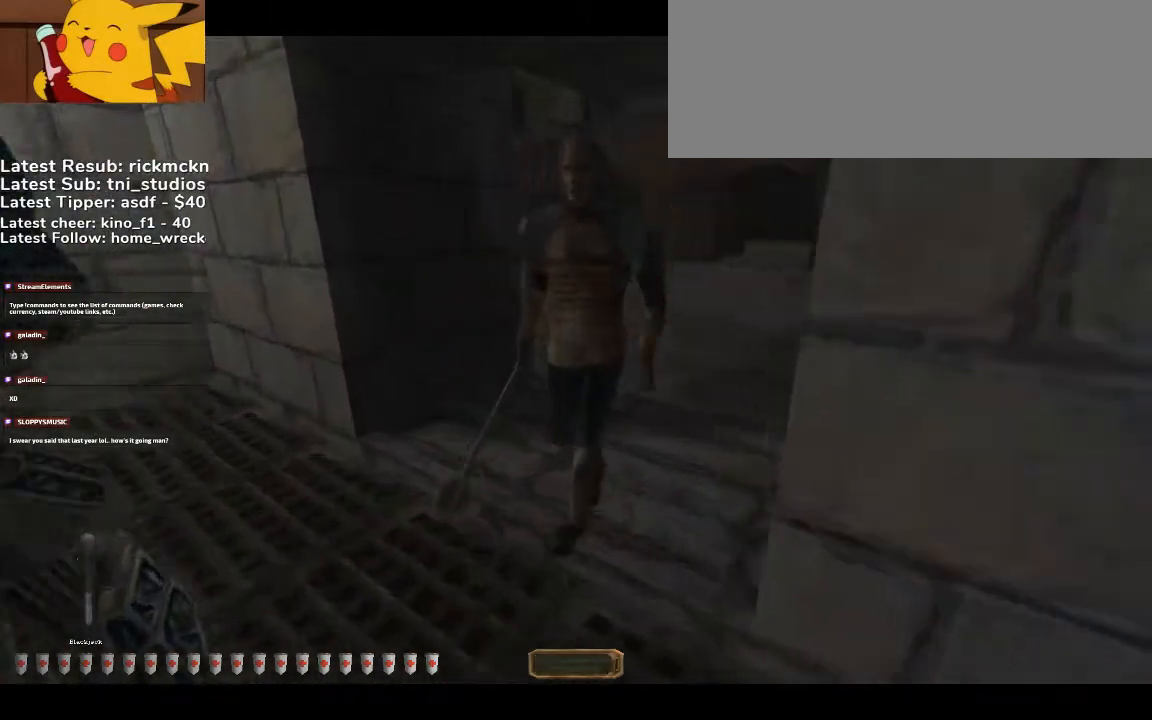
{"keys": ["a", "w"], "mouse": [], "events": []}
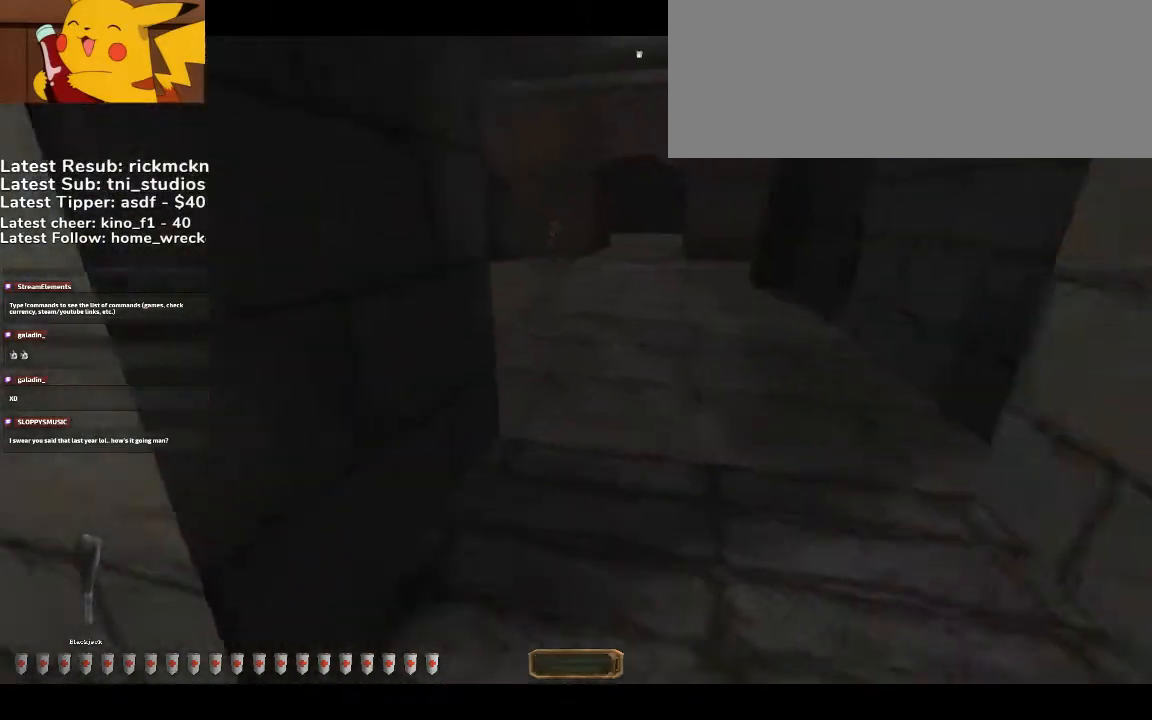
{"keys": ["v", "w"], "mouse": ["wheel"], "events": [[67, "a", "up"], [267, "mouse_wheel", "down"], [400, "v", "down"]]}
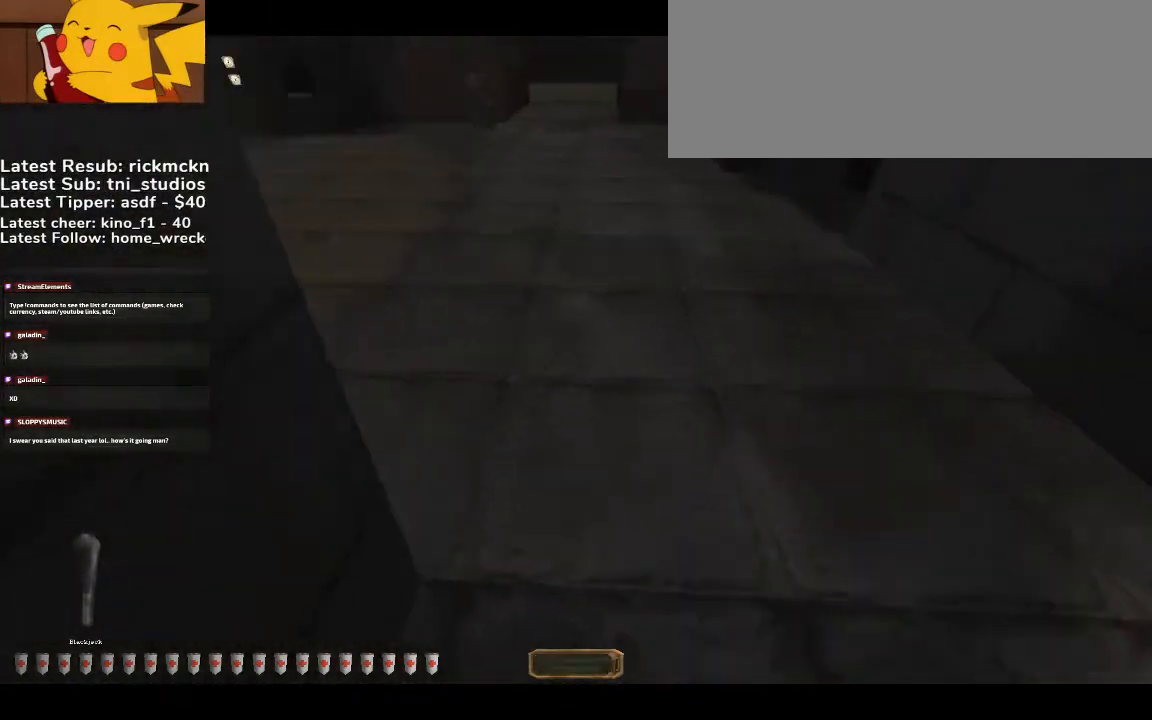
{"keys": ["w"], "mouse": [], "events": [[233, "q", "down"], [233, "space", "down"], [467, "q", "up"], [467, "space", "up"], [500, "mouse_wheel", "up"], [500, "v", "up"]]}
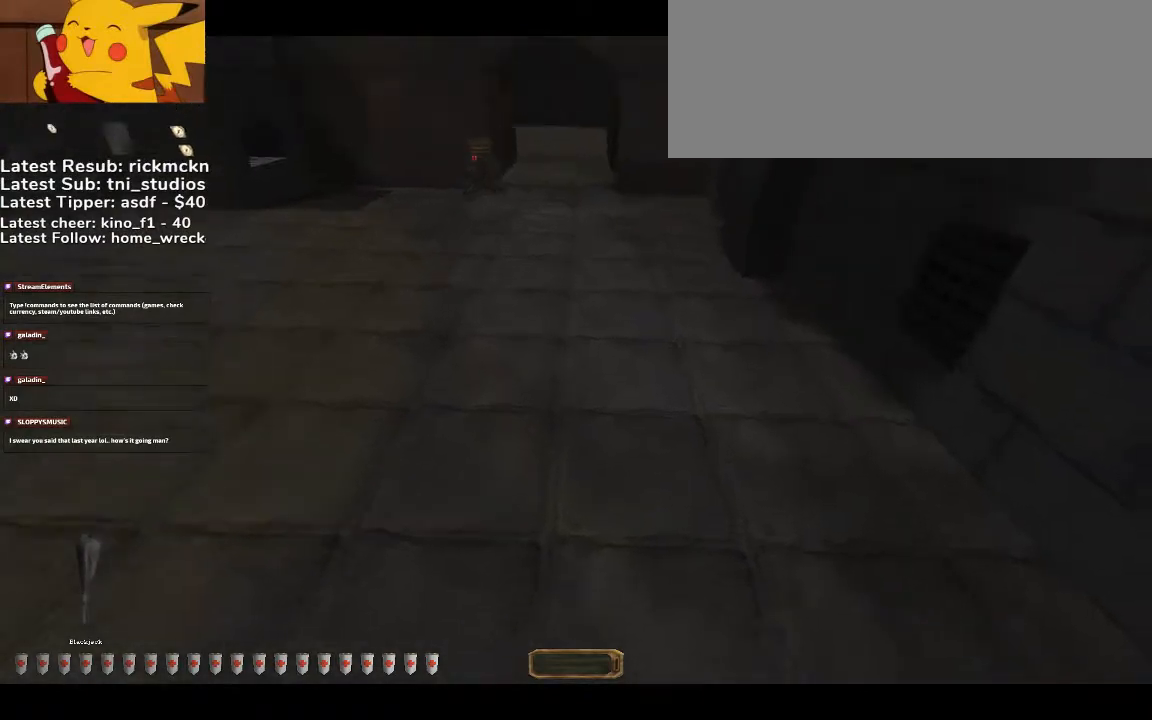
{"keys": ["a", "w"], "mouse": [], "events": [[67, "a", "down"]]}
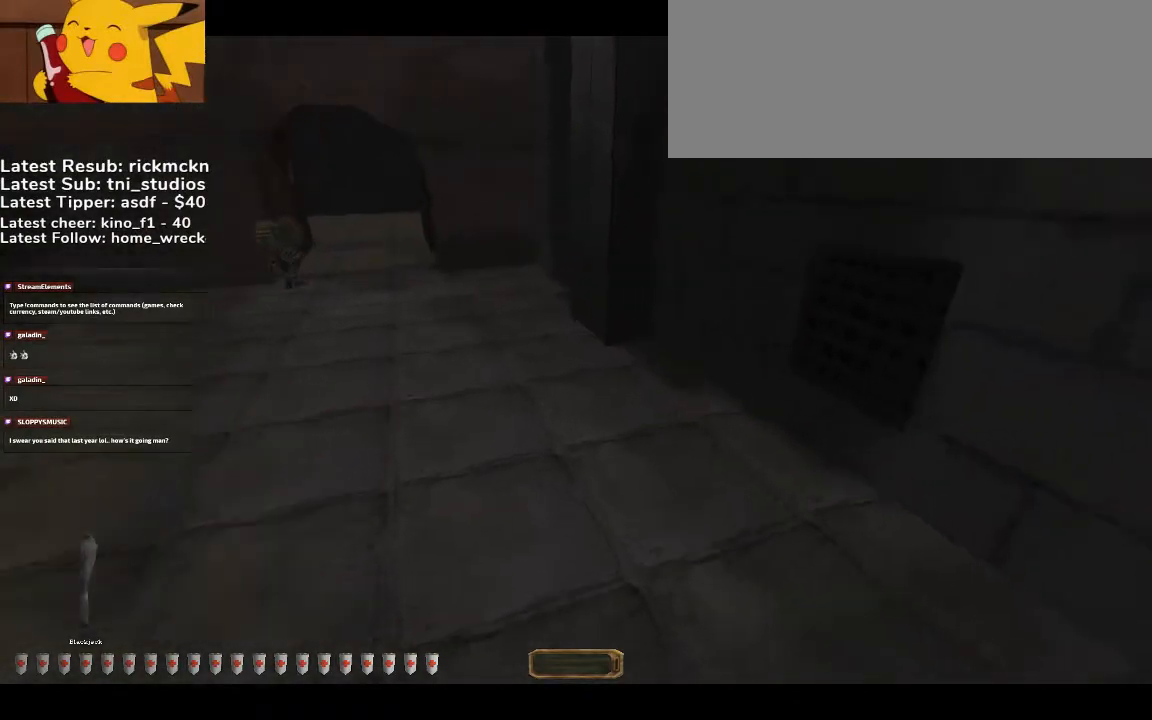
{"keys": ["a", "w"], "mouse": [], "events": []}
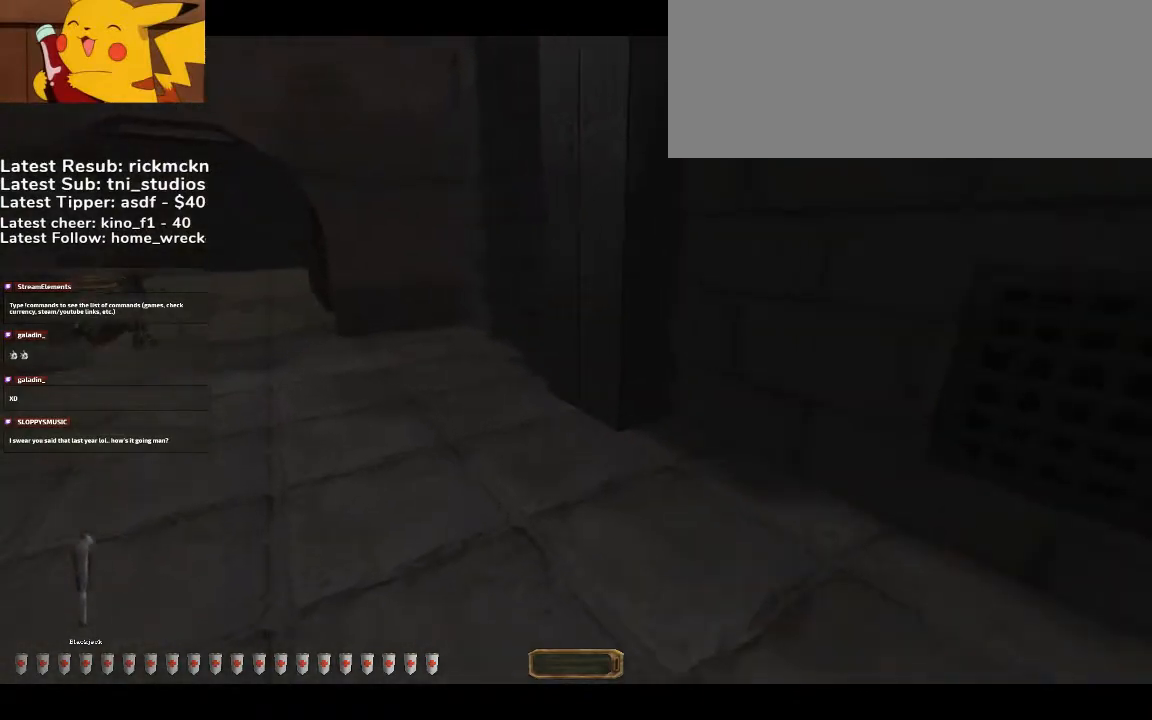
{"keys": ["a", "w"], "mouse": [], "events": []}
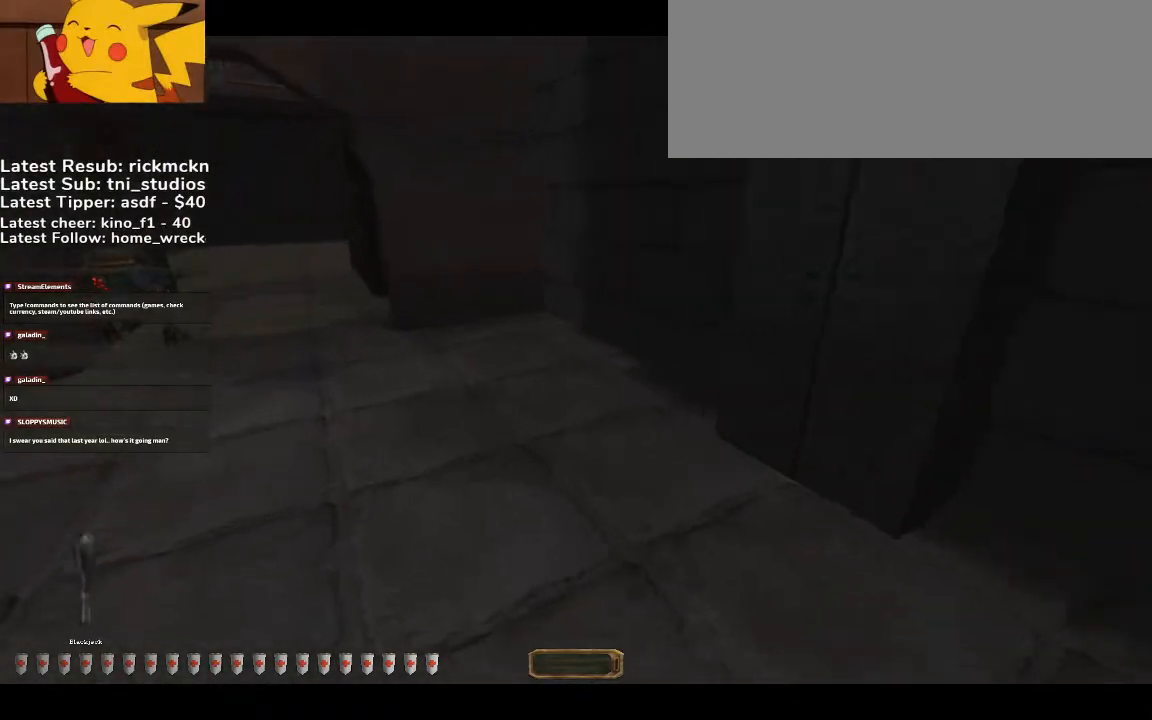
{"keys": ["a", "w"], "mouse": [], "events": []}
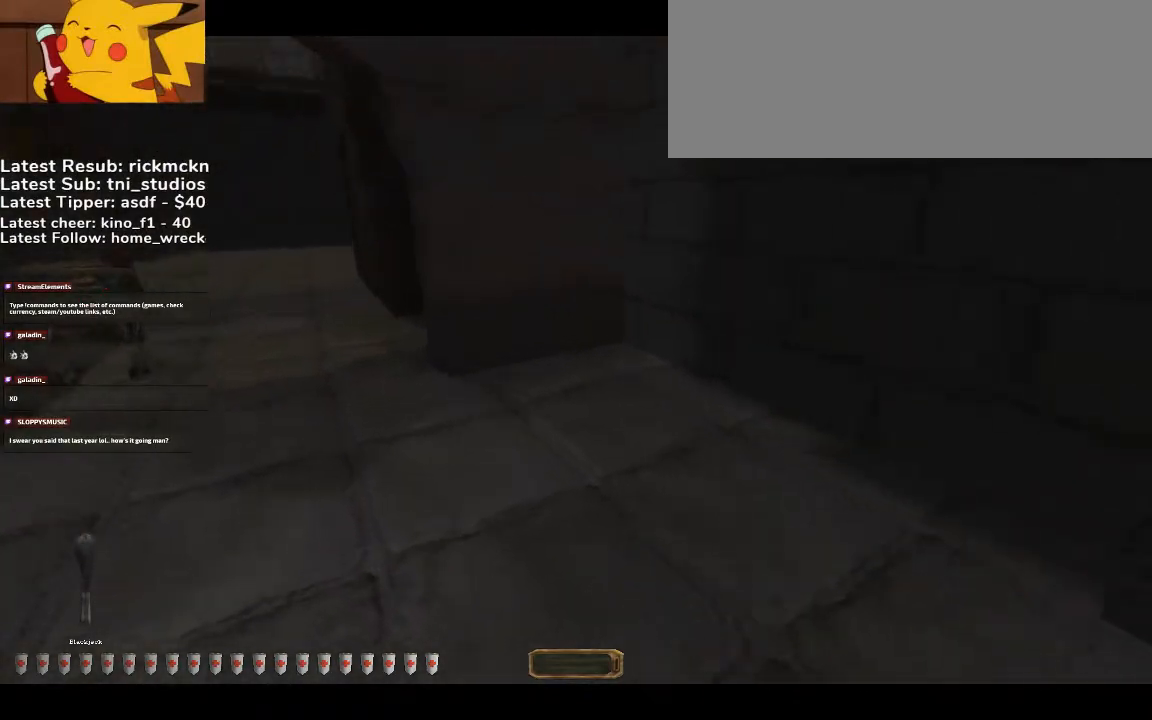
{"keys": ["a", "w"], "mouse": [], "events": []}
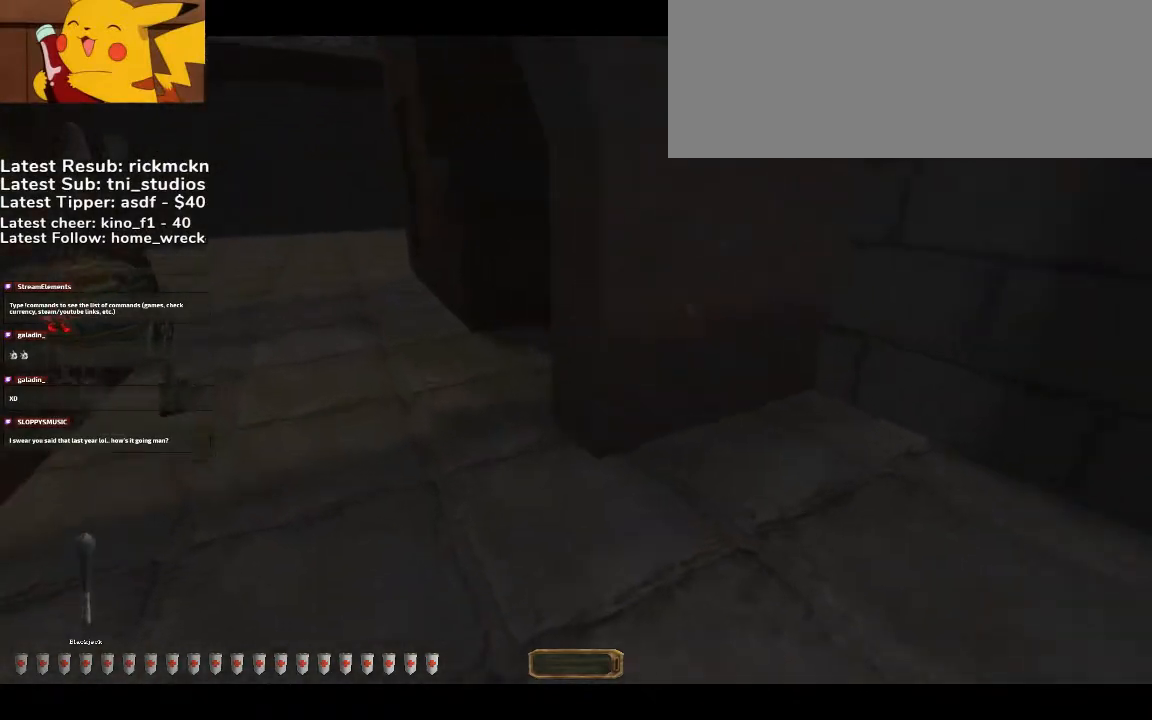
{"keys": ["v", "w"], "mouse": ["wheel"], "events": [[267, "a", "up"], [367, "mouse_wheel", "down"], [400, "v", "down"]]}
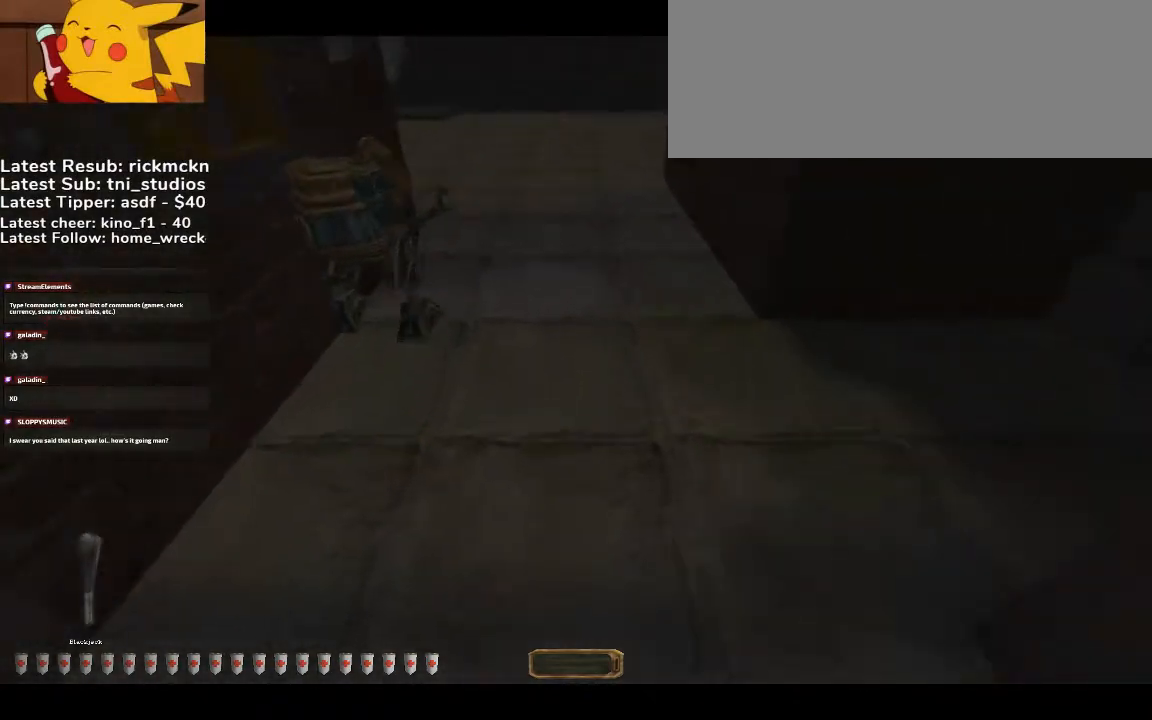
{"keys": ["d", "w"], "mouse": [], "events": [[133, "q", "down"], [133, "space", "down"], [333, "q", "up"], [367, "mouse_wheel", "up"], [367, "space", "up"], [367, "v", "up"], [467, "d", "down"]]}
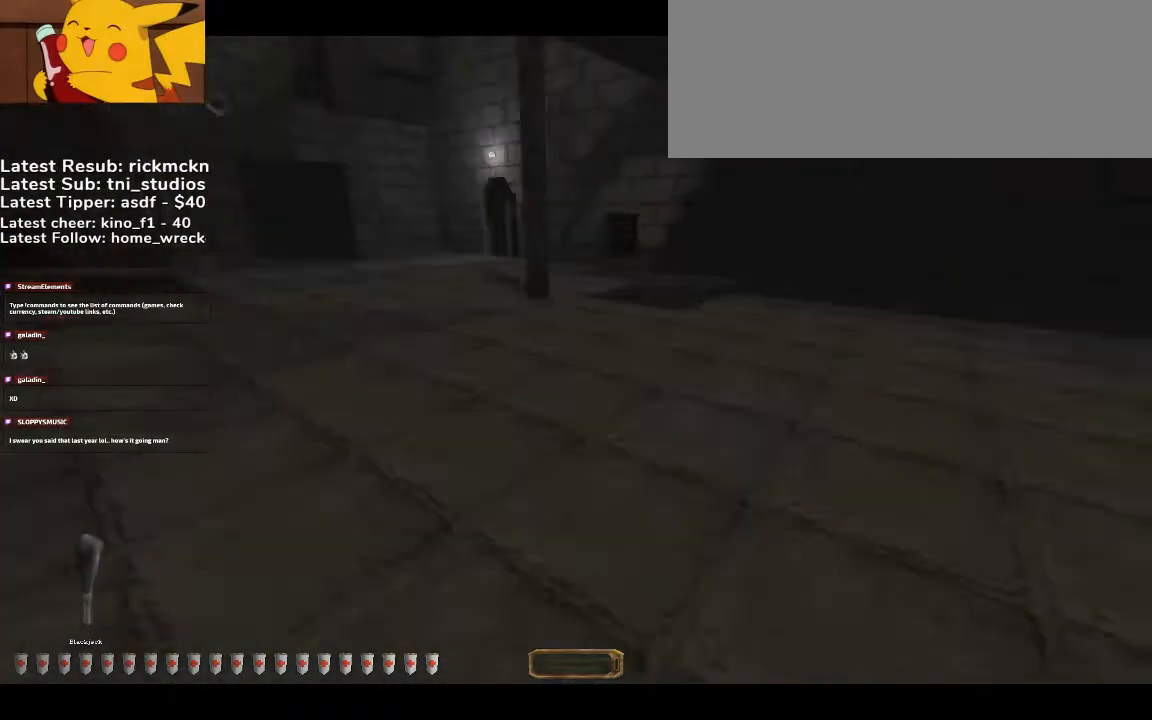
{"keys": ["d", "w"], "mouse": [], "events": []}
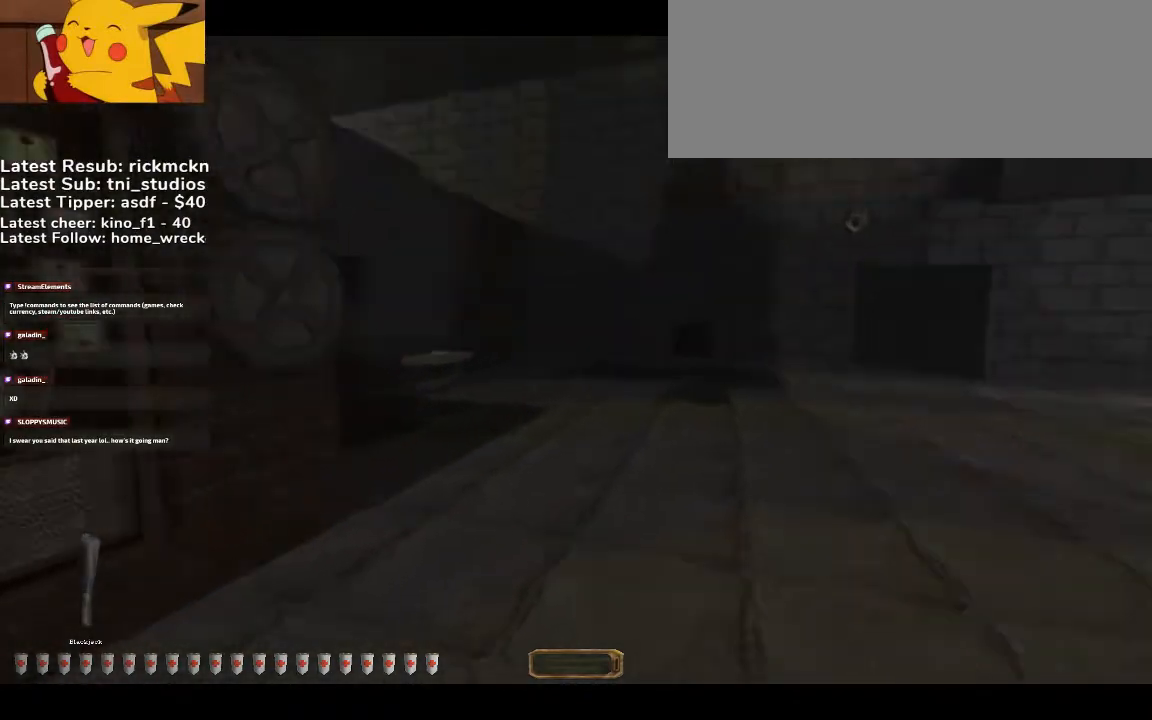
{"keys": ["d", "g", "w"], "mouse": [], "events": [[100, "g", "down"], [333, "g", "up"], [367, "g", "down"], [467, "g", "up"], [500, "g", "down"]]}
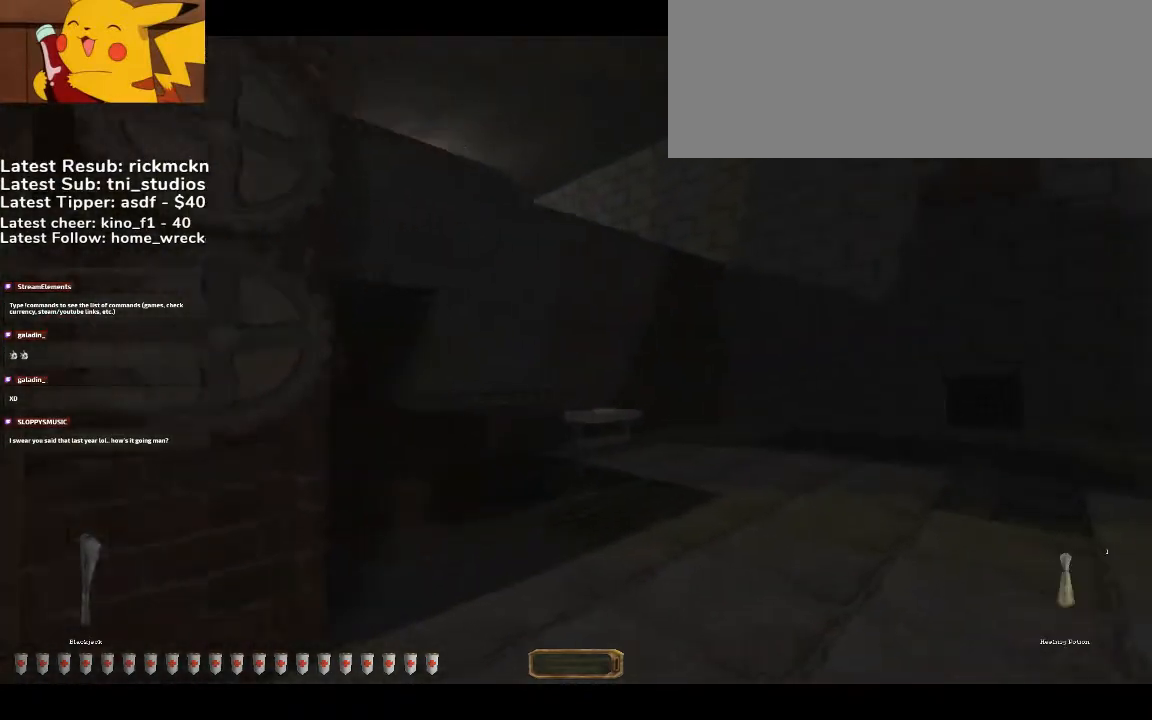
{"keys": ["d", "w"], "mouse": [], "events": [[67, "g", "up"], [100, "g", "down"], [200, "g", "up"]]}
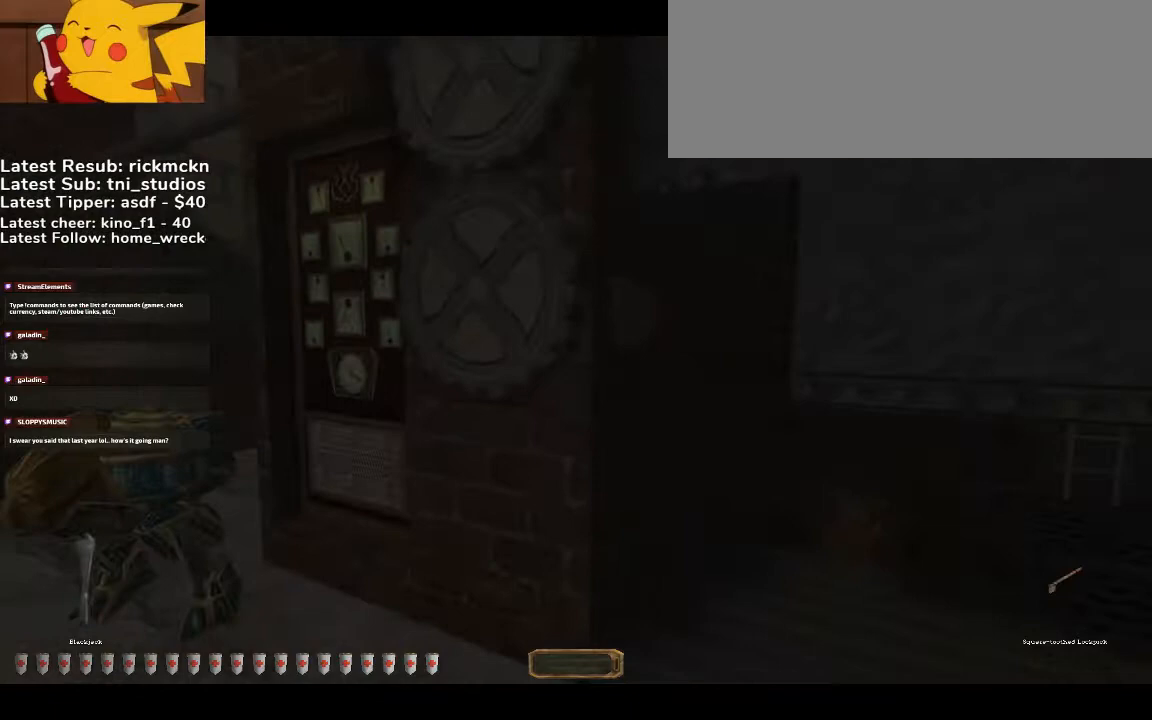
{"keys": ["d", "space", "w"], "mouse": [], "events": [[167, "space", "down"]]}
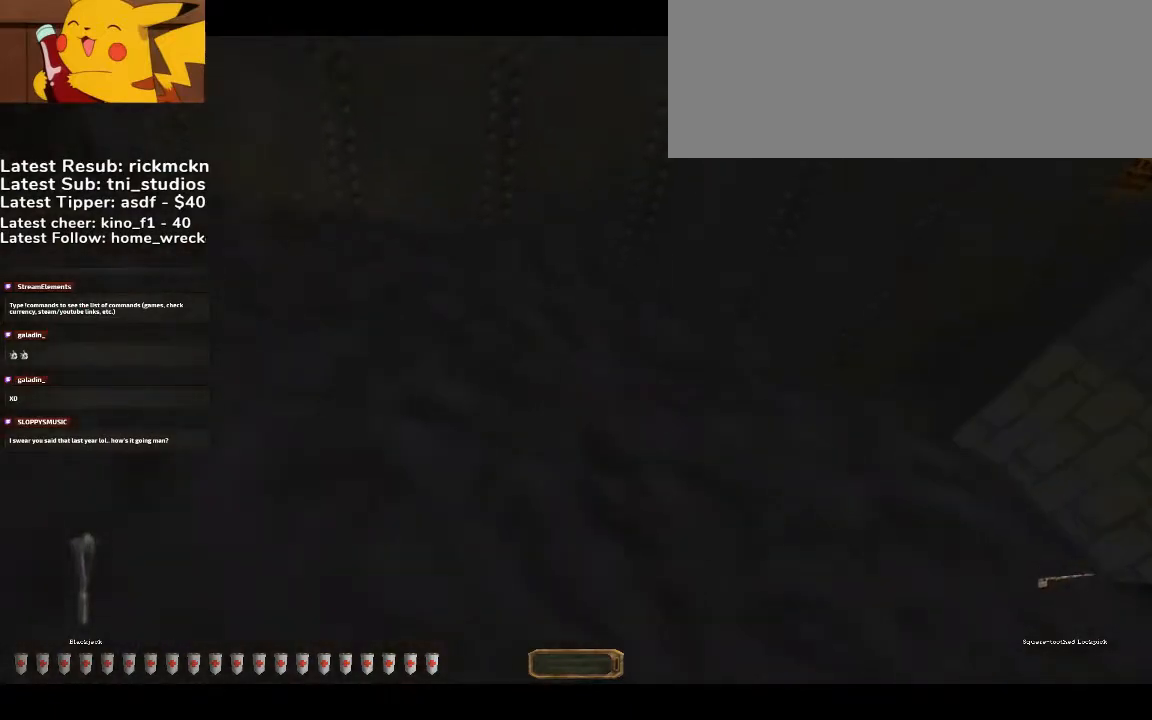
{"keys": ["d", "space", "w"], "mouse": [], "events": []}
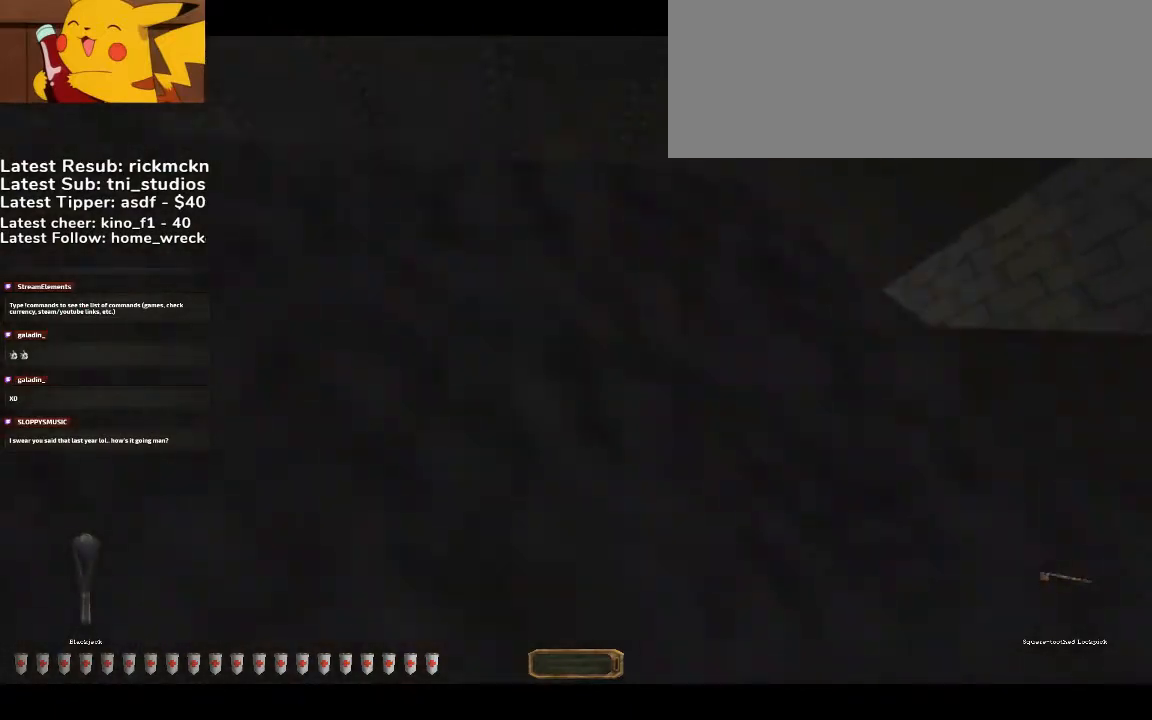
{"keys": ["a", "g", "w"], "mouse": [], "events": [[333, "a", "down"], [367, "d", "up"], [433, "space", "up"], [467, "g", "down"]]}
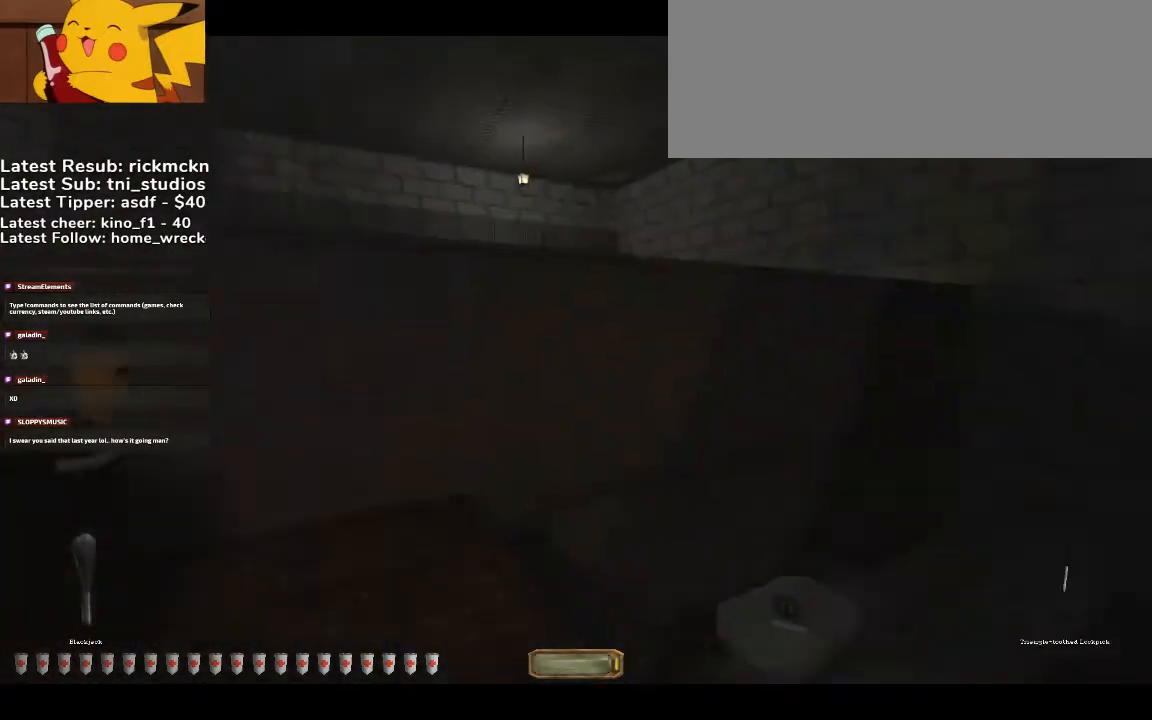
{"keys": ["a"], "mouse": [], "events": [[67, "g", "up"], [100, "g", "down"], [200, "g", "up"], [433, "w", "up"]]}
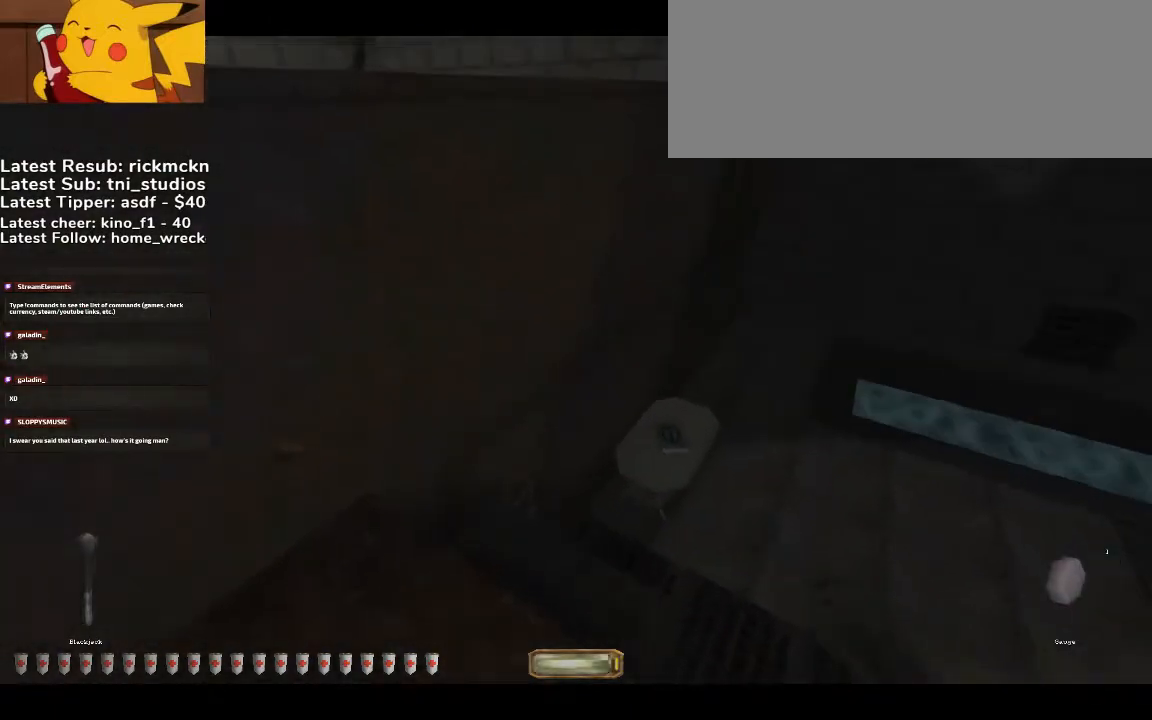
{"keys": [], "mouse": [], "events": [[33, "a", "up"], [133, "d", "down"], [167, "s", "down"], [300, "d", "up"], [400, "s", "up"]]}
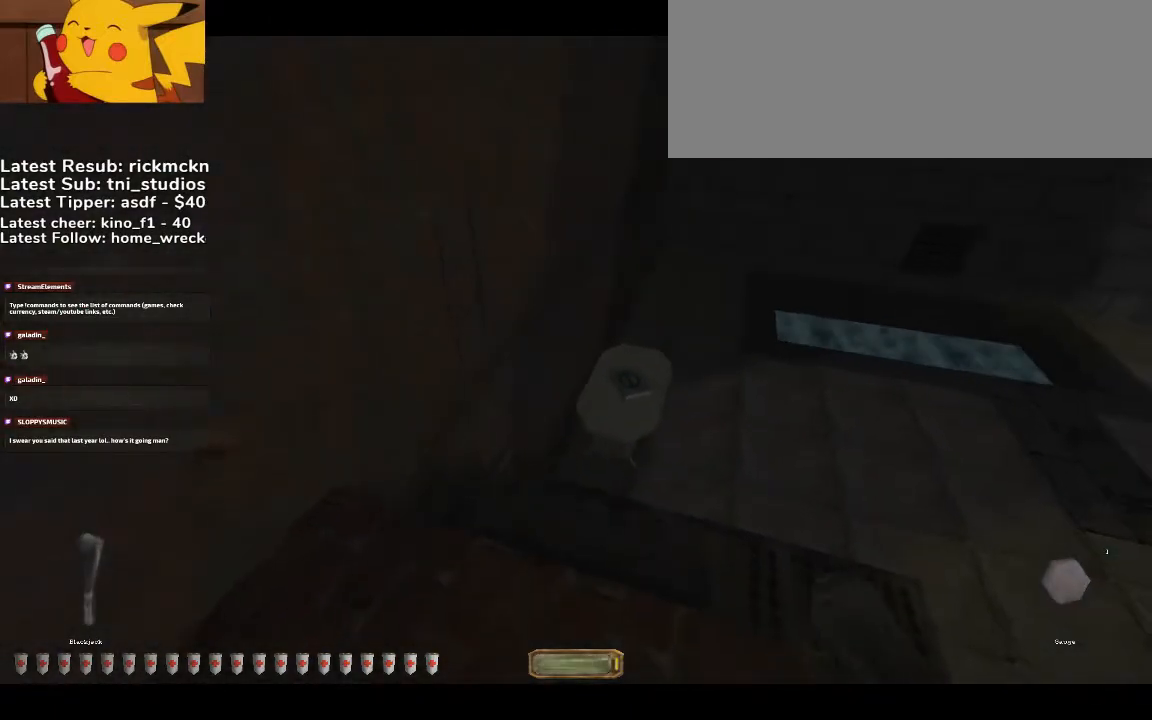
{"keys": [], "mouse": [], "events": [[133, "r", "down"], [200, "r", "up"], [433, "f", "down"], [500, "f", "up"]]}